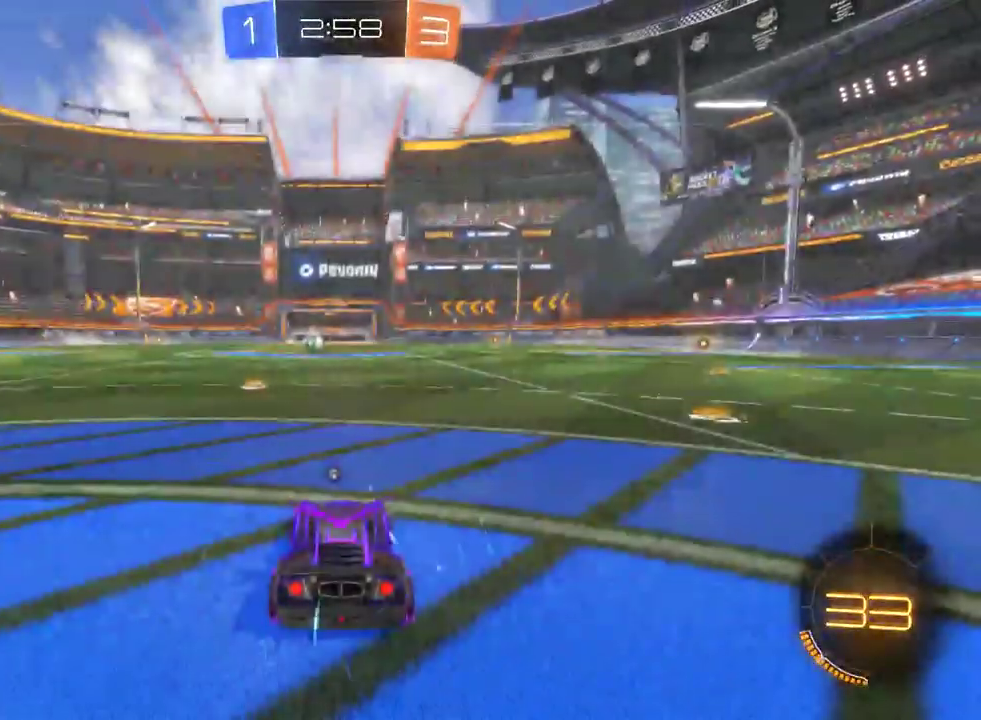
Gameplay with a controller (PlayStation layout); each line is a JSON object with the inputs held at the frame after it. "events" lists button and stick changes between this image and that frame as [ms after this image, input, new state], when the widget could be followed in between. This document gives stick clicks only as held states, not as events. Not read: L1 START.
{"buttons": ["R2"], "left_stick": "center", "right_stick": "center", "events": []}
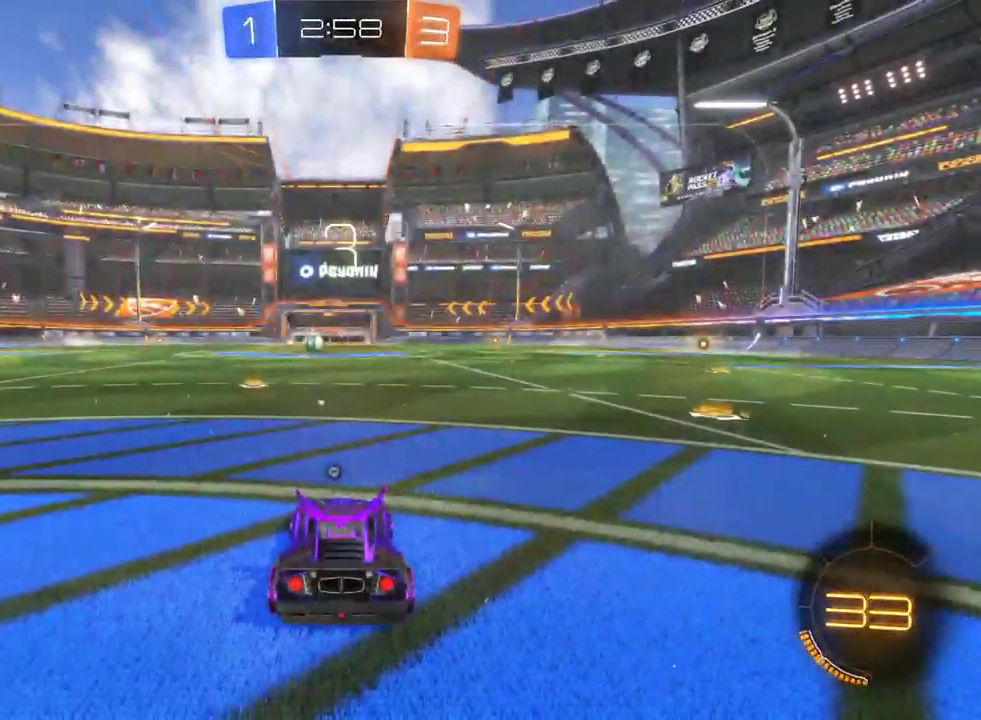
{"buttons": ["R2"], "left_stick": "center", "right_stick": "center", "events": []}
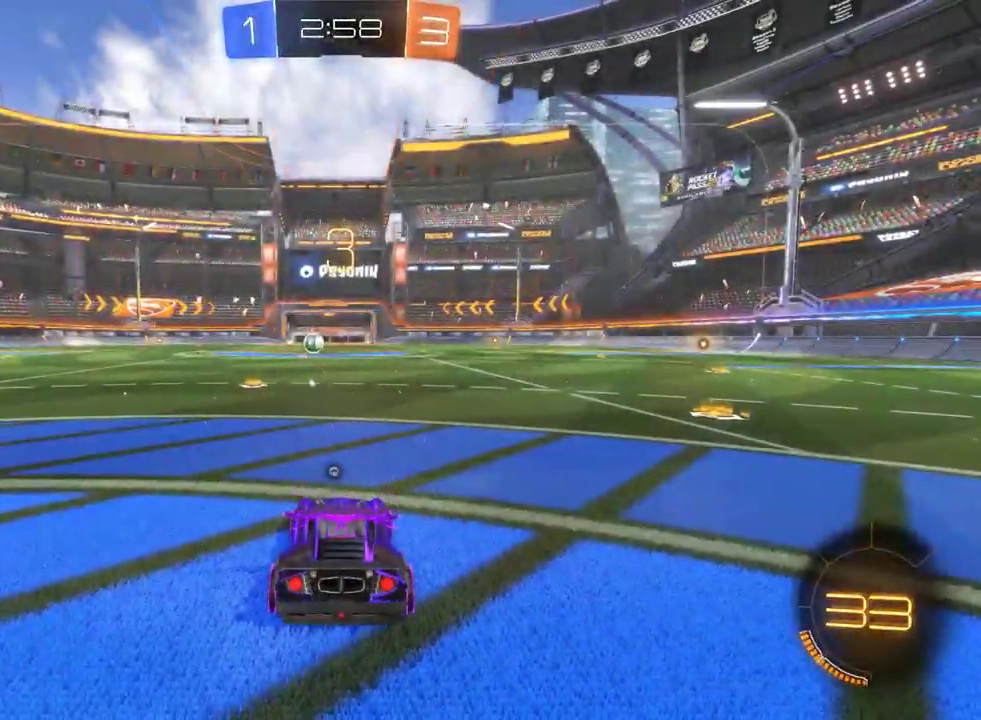
{"buttons": ["R2"], "left_stick": "center", "right_stick": "left", "events": [[150, "right_stick", "left"]]}
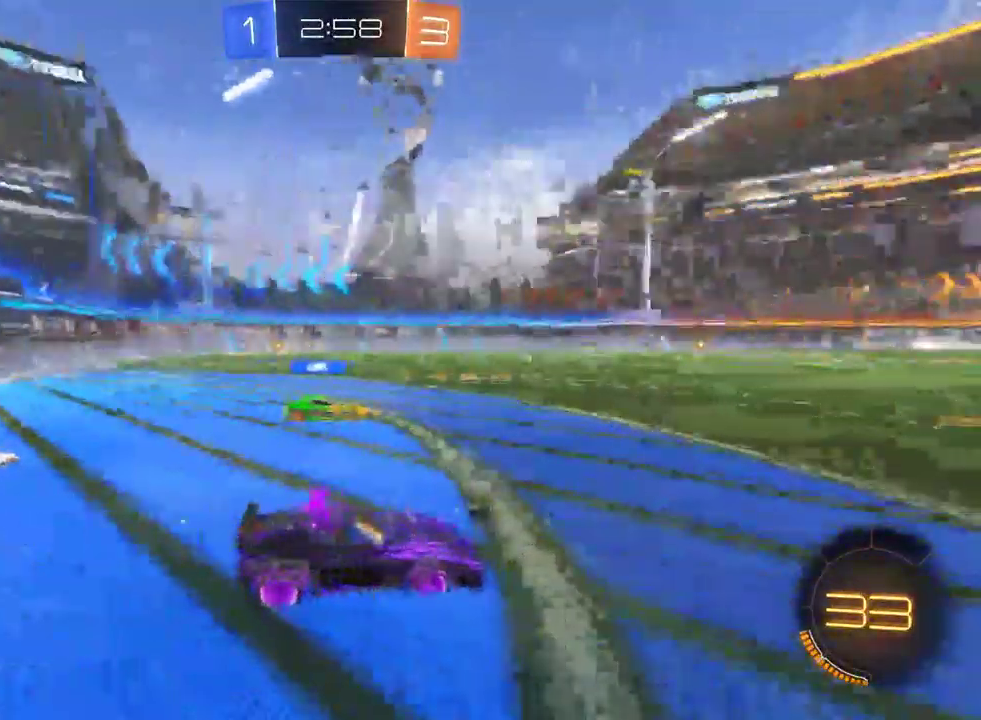
{"buttons": ["R2"], "left_stick": "center", "right_stick": "center", "events": [[150, "right_stick", "center"]]}
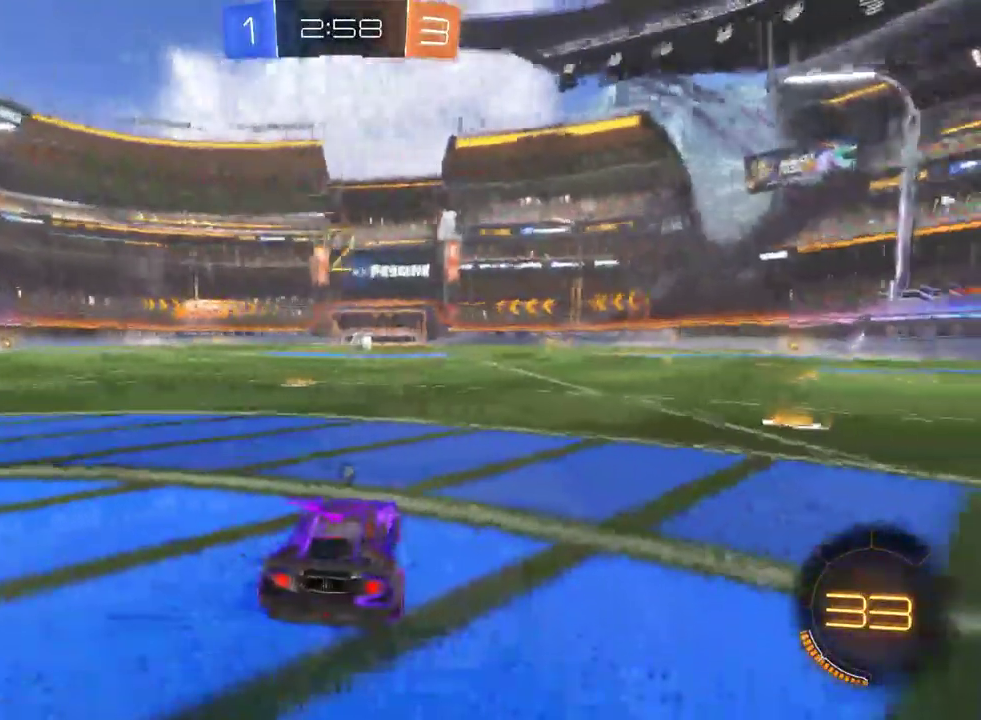
{"buttons": ["R2"], "left_stick": "center", "right_stick": "center", "events": []}
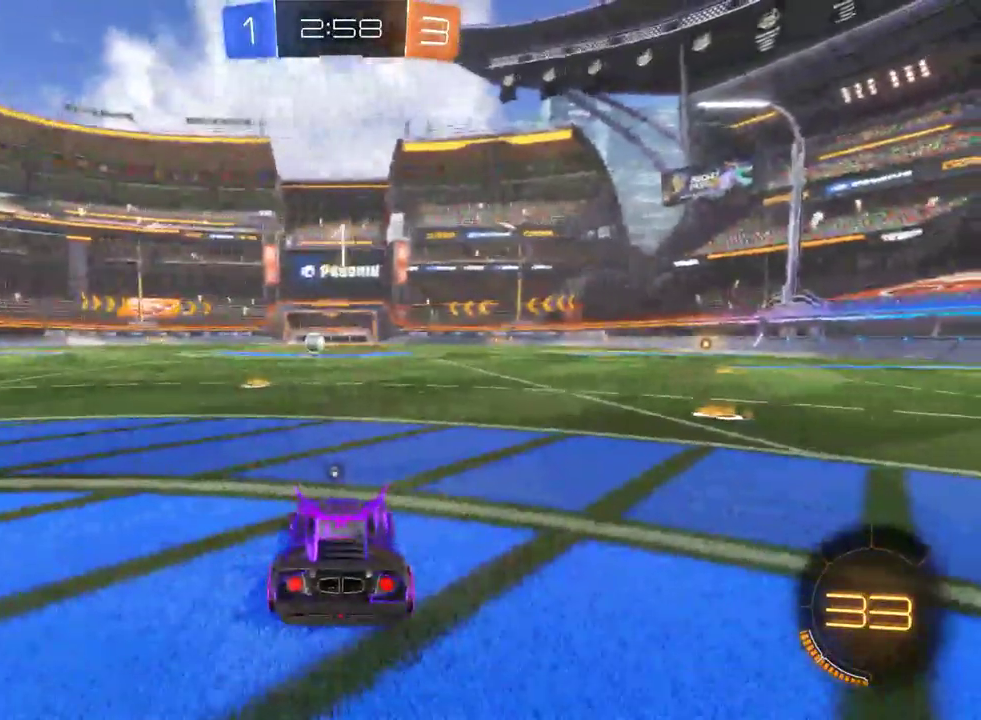
{"buttons": ["R2"], "left_stick": "center", "right_stick": "center", "events": [[333, "left_stick", "down-right"], [500, "left_stick", "center"]]}
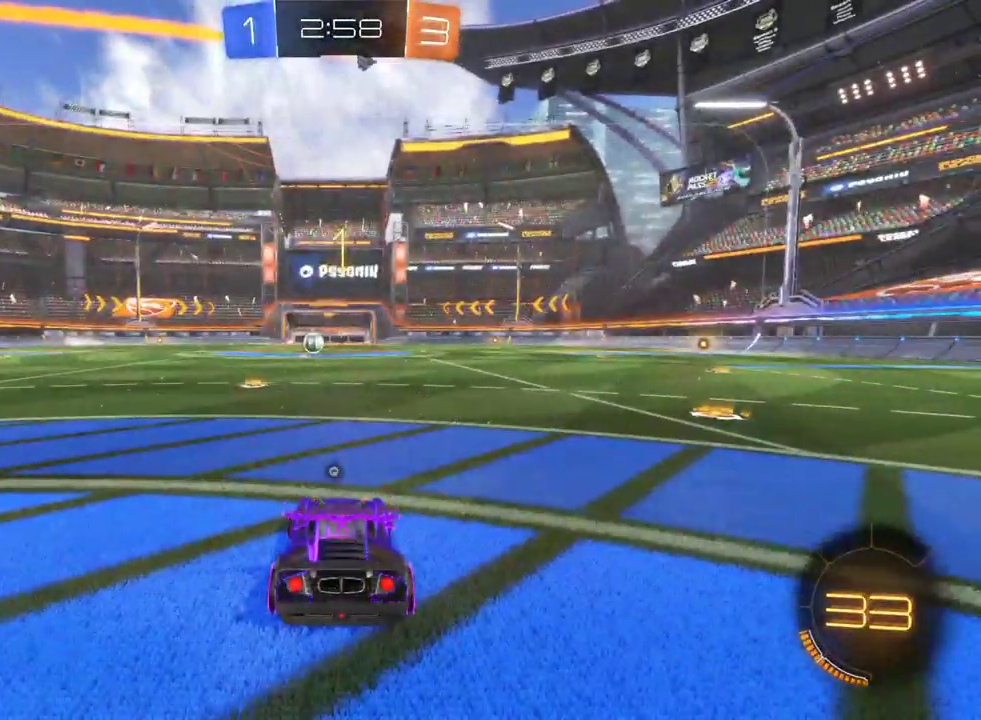
{"buttons": ["R2"], "left_stick": "left", "right_stick": "center", "events": [[417, "left_stick", "left"]]}
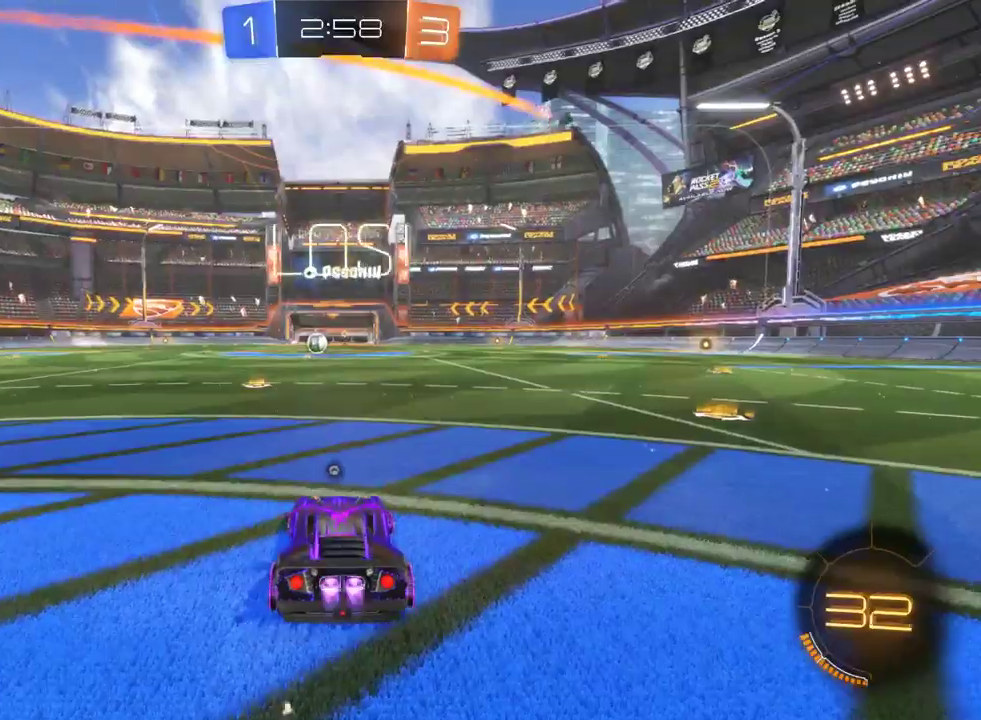
{"buttons": ["R2"], "left_stick": "center", "right_stick": "center", "events": [[83, "left_stick", "center"], [283, "left_stick", "right"], [417, "left_stick", "center"]]}
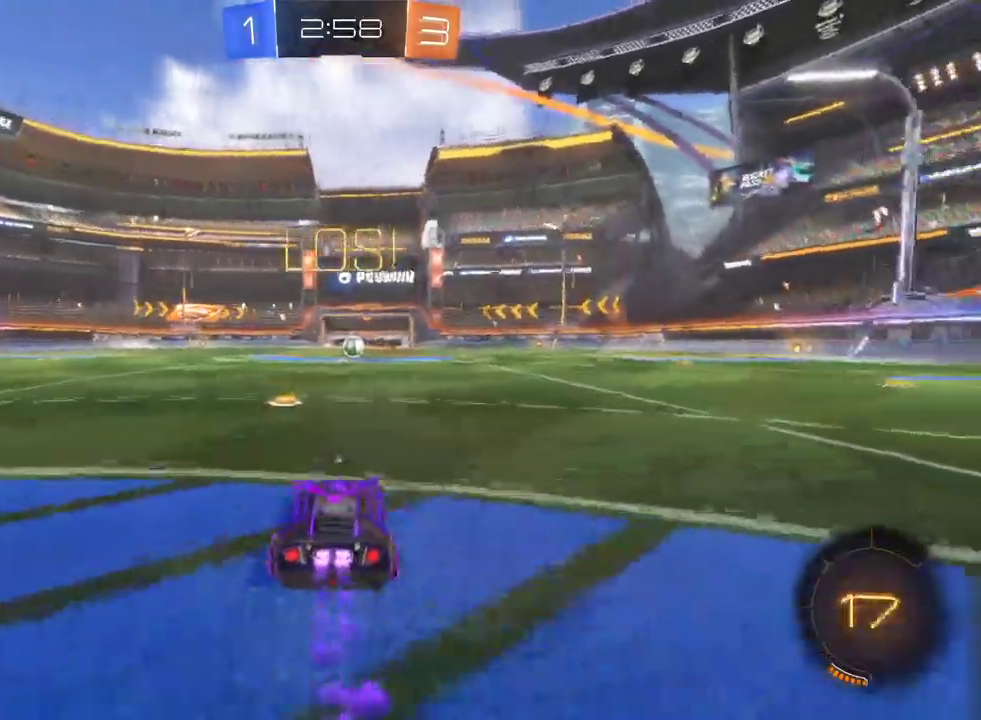
{"buttons": ["R2"], "left_stick": "center", "right_stick": "center", "events": [[17, "CROSS", "down"], [33, "left_stick", "up"], [67, "CROSS", "up"], [133, "CROSS", "down"], [217, "CROSS", "up"], [233, "left_stick", "center"], [300, "TRIANGLE", "down"], [433, "TRIANGLE", "up"]]}
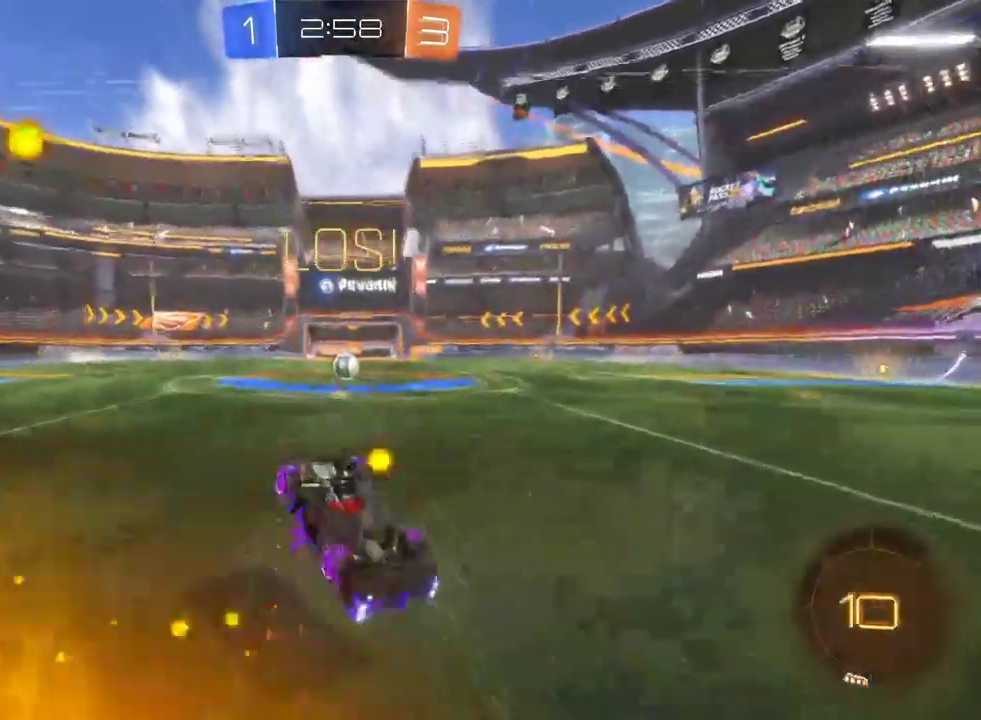
{"buttons": ["R2"], "left_stick": "center", "right_stick": "center", "events": []}
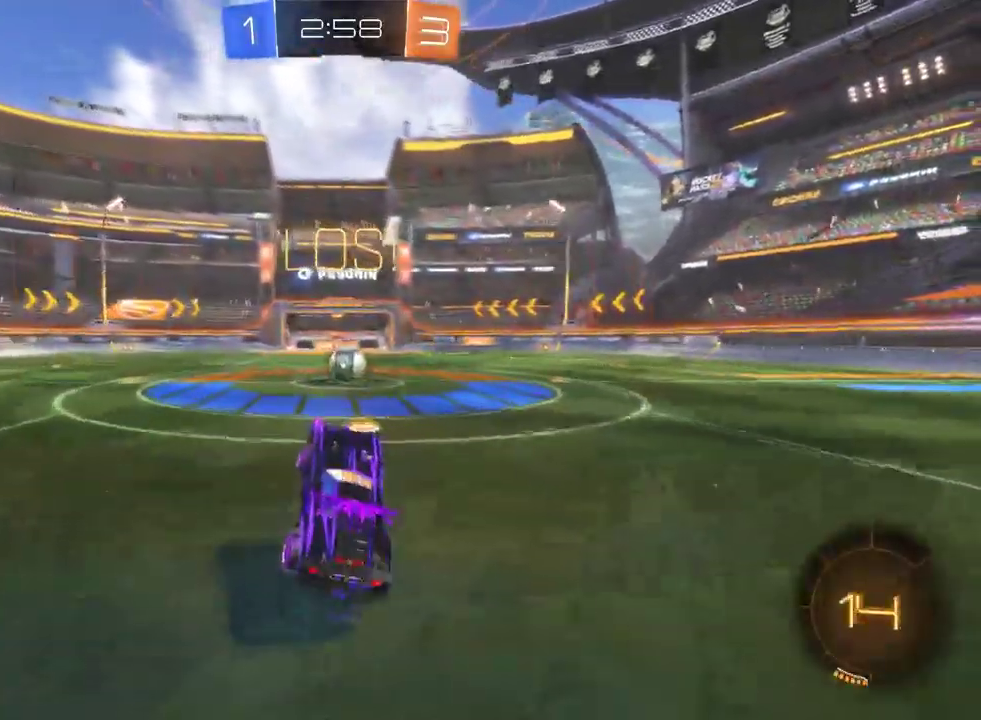
{"buttons": ["CROSS", "R2"], "left_stick": "center", "right_stick": "center", "events": [[83, "left_stick", "down-right"], [383, "left_stick", "center"], [417, "CROSS", "down"]]}